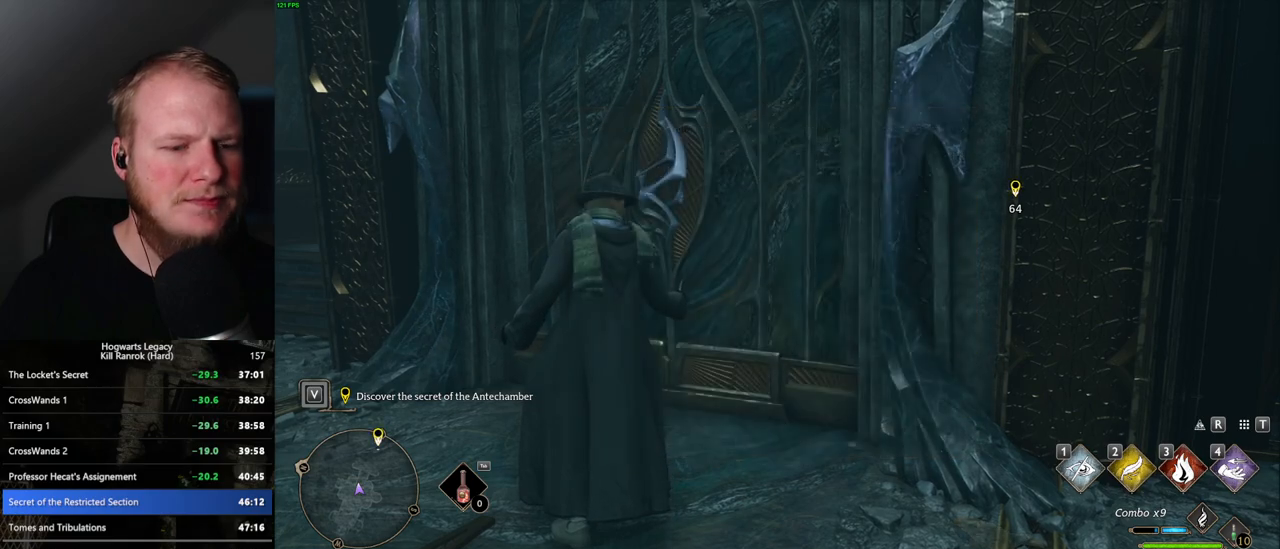
Gameplay with keyboard and mouse; each line is a JSON object with the keys and mouse buttons held at the frame after it. "events" lists presses ("down") and releases ("up") of ".", "/", "0", "1", "2", "3", "4", "5", "6", "7", "8", "9", "a", "alt_l", "alt_r", "b", "backslash", "backspace", "c", "caps_lock", "comma", "ctrl_l", "ctrl_r", "d", "e", "equals", "escape", "f", "f1", "f10", "f11", "f12", "f2", "f3", "f4", "f5", "f6", "f7", "f8", "f9", "g", "h", "i", "j", "k", "l", "lbracket", "m", "minus", "n", "o", "p", "q", "quote", "r", "rbracket", "return", "s", "semicolon", "shift_l", "shift_r", "space", "super", "t", "tab", "tilde", "u", "v", "w", "x", "y", "z", "mouse_left", "mouse_wheel", "mouse_right", "mouse_mb4" and "mouse_mb5" between this image and that frame as [ms after this image, input, new state], when the widget could be followed in between. "mouse_left", "mouse_wheel", "mouse_right", "mouse_mb4", "mouse_mb5" = the "left", "wheel", "right", "mb4", "mb5" buttons of the "mouse" list. No other keys are recorded. "wheel" means that the mouse wheel is clicked or scrolled. Mouse movement is not recorded.
{"keys": [], "mouse": [], "events": []}
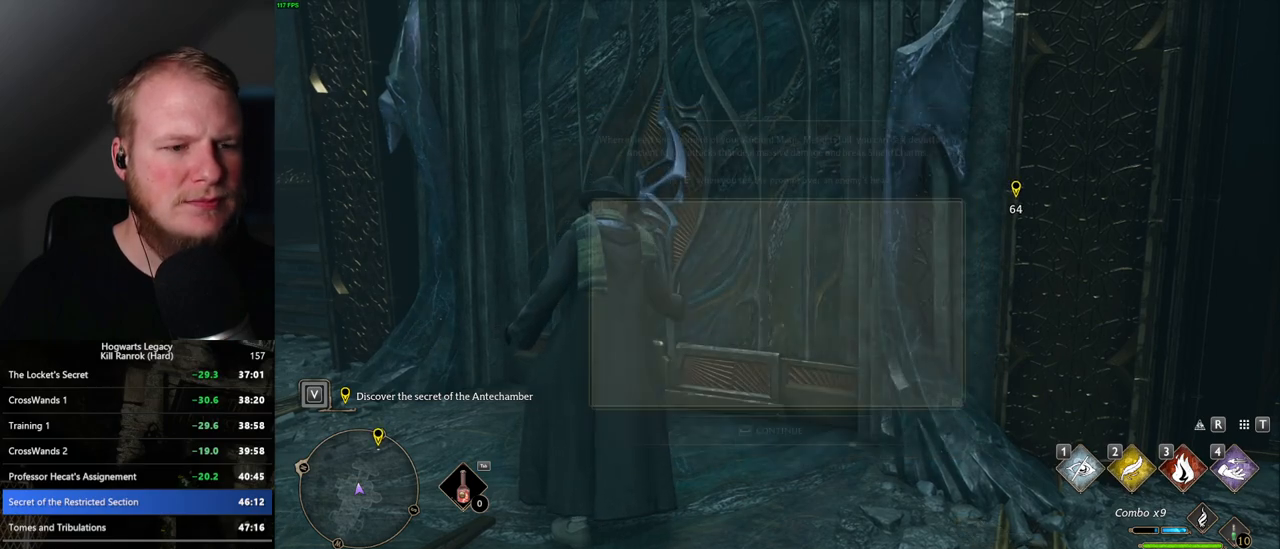
{"keys": [], "mouse": [], "events": [[184, "space", "down"], [250, "space", "up"], [384, "space", "down"], [400, "space", "up"]]}
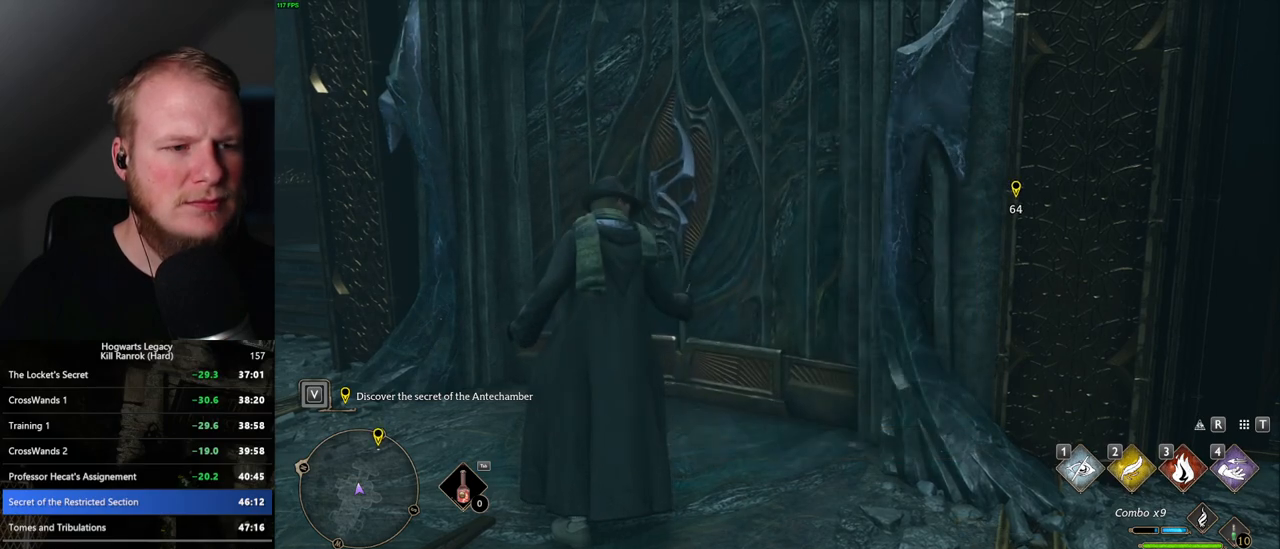
{"keys": ["w"], "mouse": [], "events": [[34, "w", "down"], [217, "shift_l", "down"], [367, "shift_l", "up"]]}
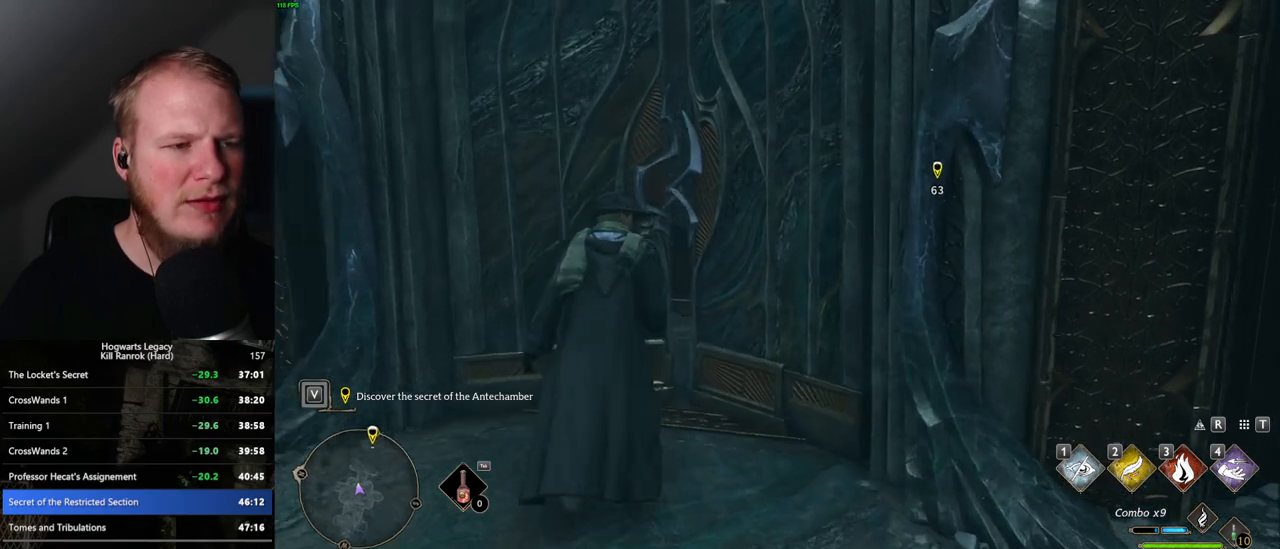
{"keys": ["w"], "mouse": [], "events": []}
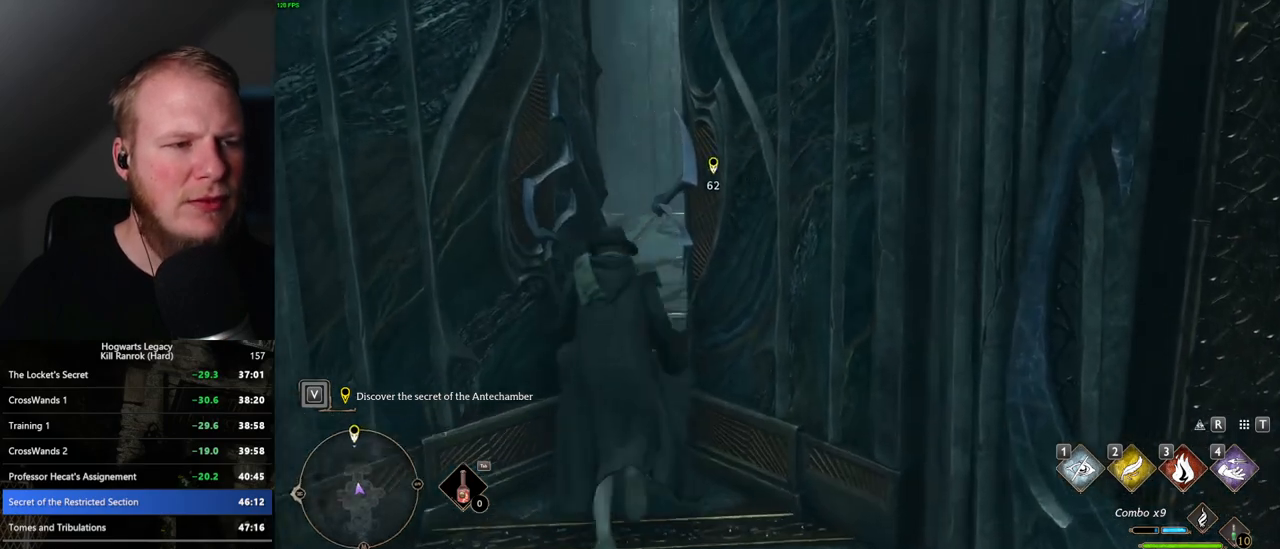
{"keys": ["w"], "mouse": [], "events": []}
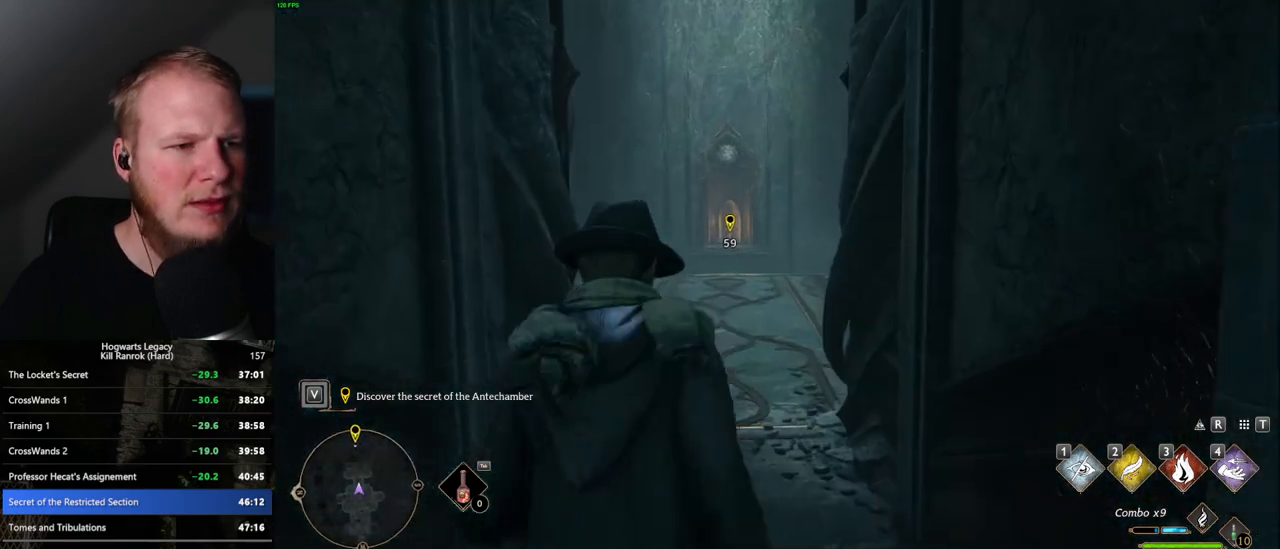
{"keys": ["w"], "mouse": [], "events": []}
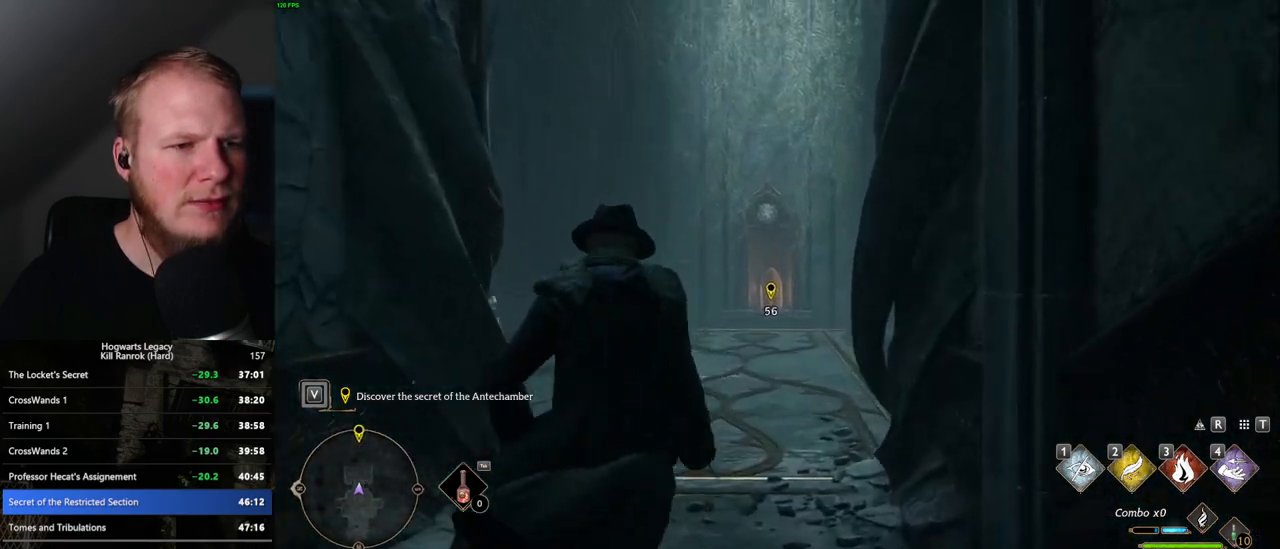
{"keys": ["w"], "mouse": [], "events": []}
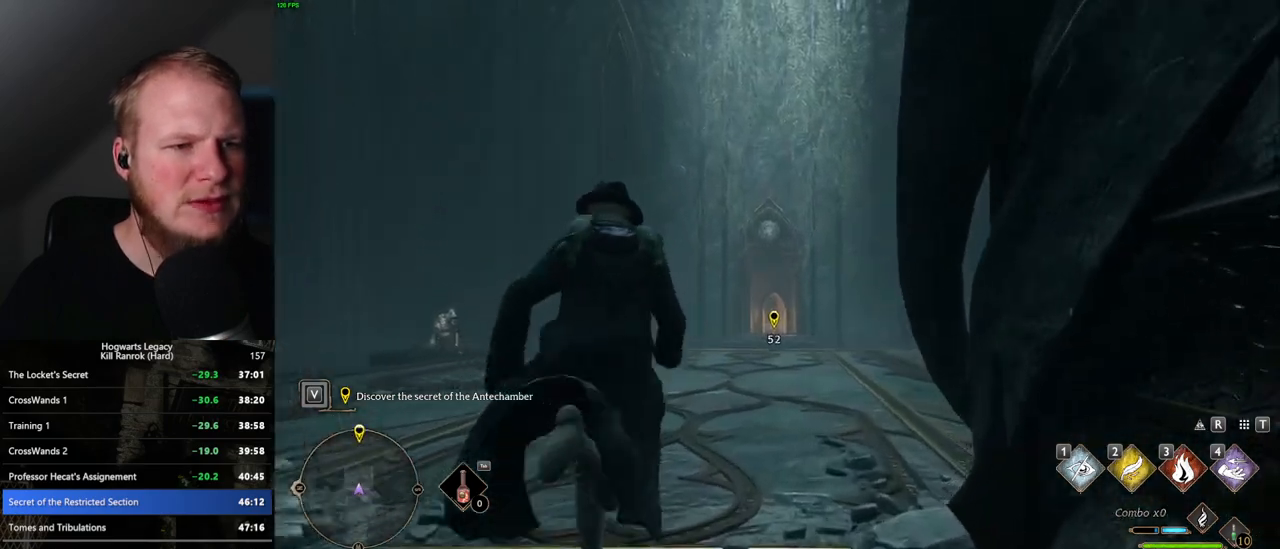
{"keys": ["w"], "mouse": [], "events": []}
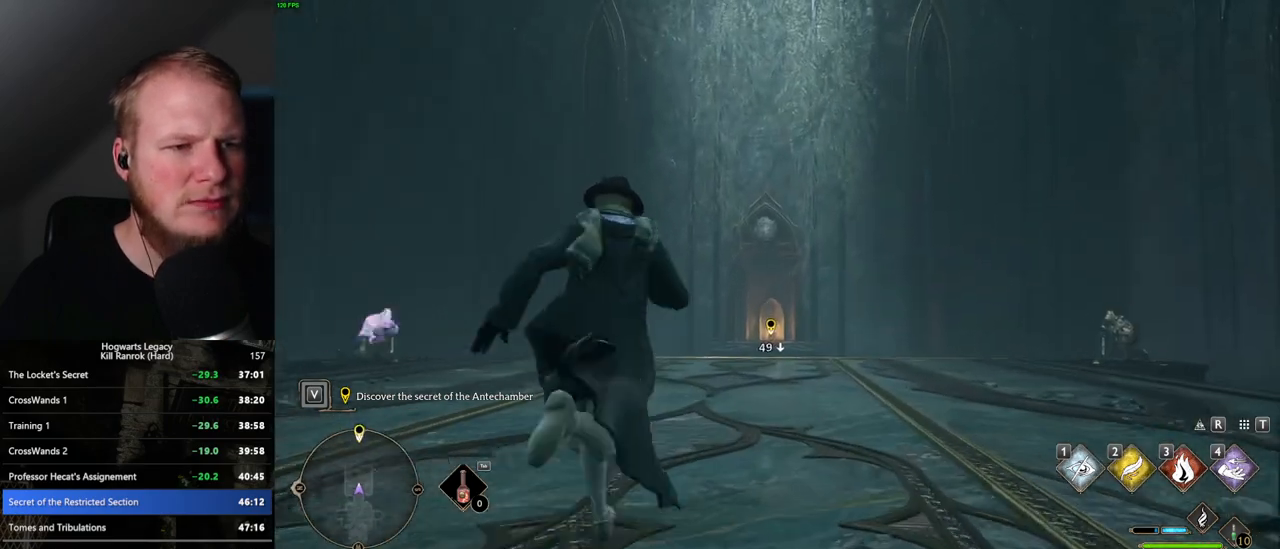
{"keys": ["w"], "mouse": ["right"], "events": [[184, "mouse_right", "down"], [250, "mouse_left", "down"], [384, "mouse_left", "up"]]}
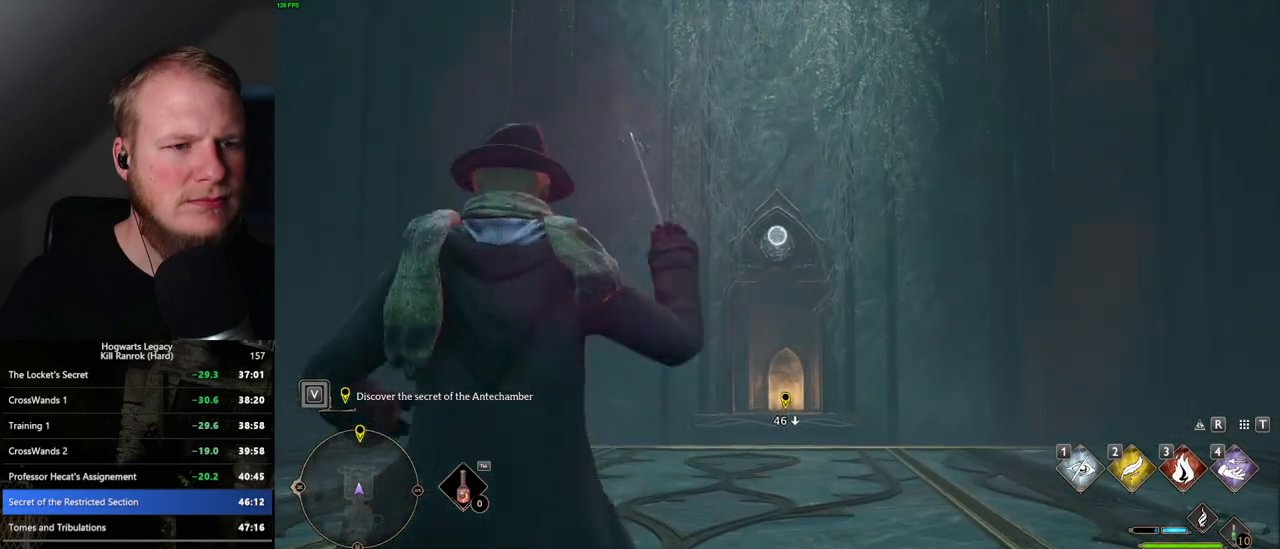
{"keys": ["w"], "mouse": ["right"], "events": []}
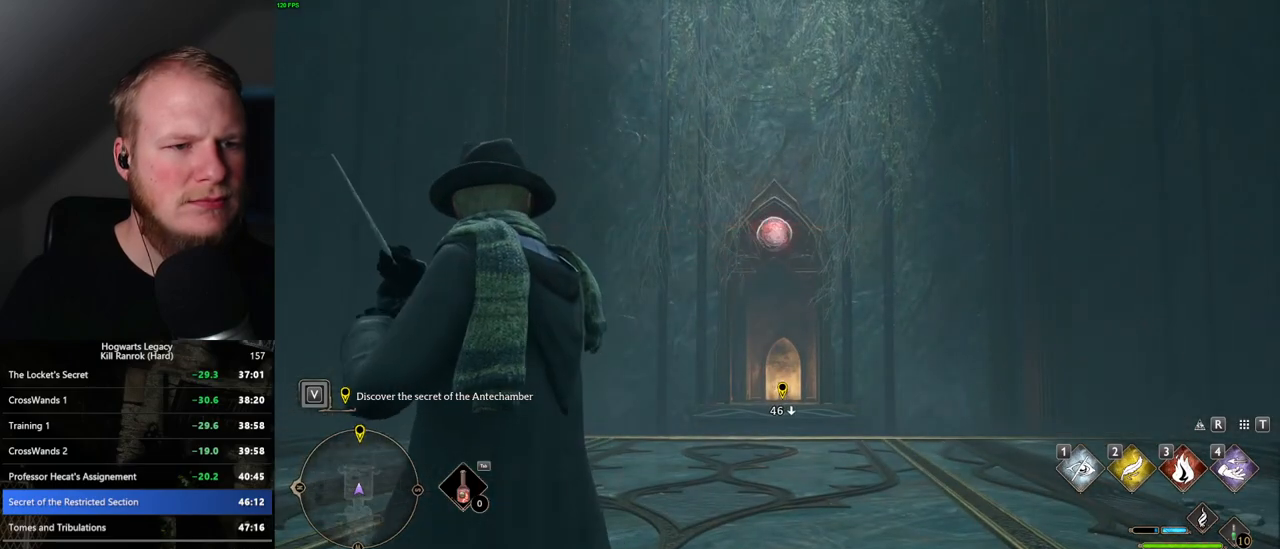
{"keys": ["w"], "mouse": [], "events": [[184, "mouse_right", "up"]]}
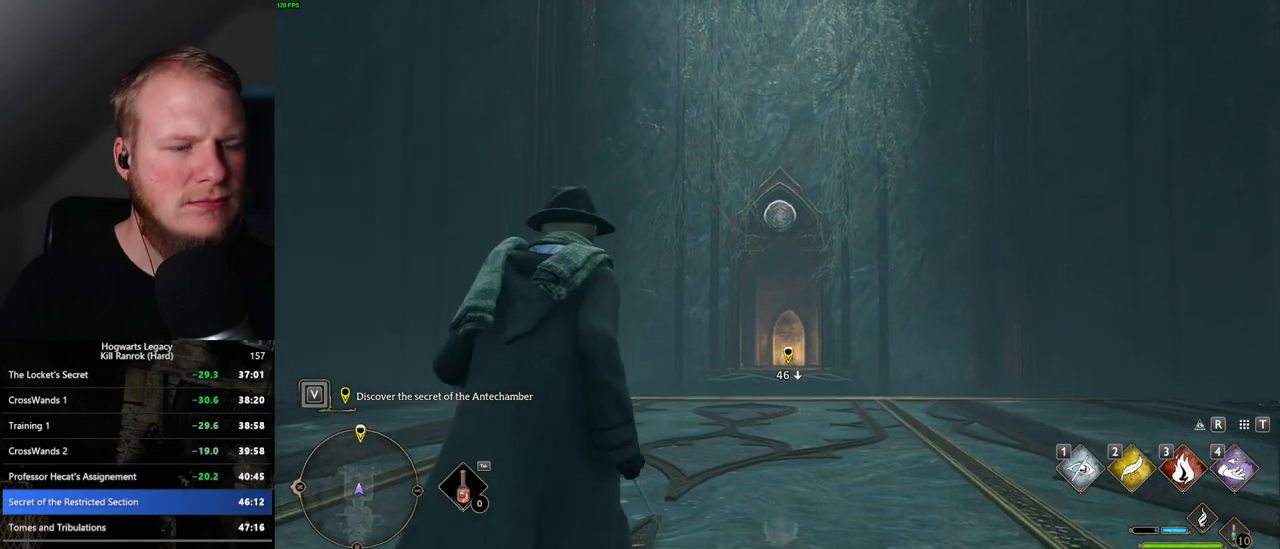
{"keys": ["w"], "mouse": [], "events": []}
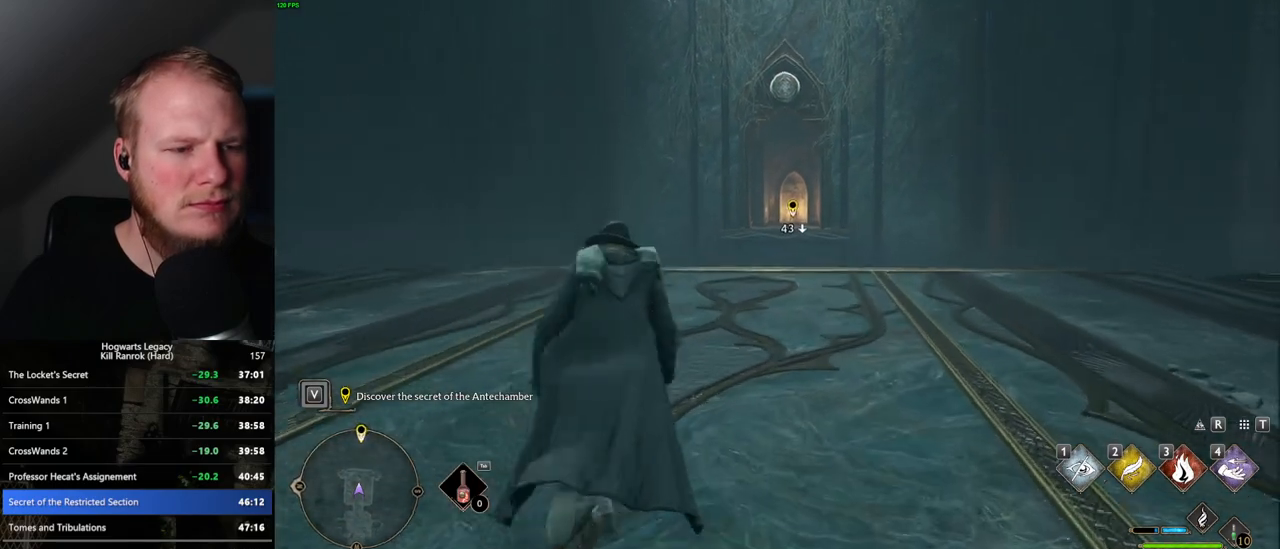
{"keys": ["w"], "mouse": [], "events": [[34, "w", "up"], [300, "w", "down"]]}
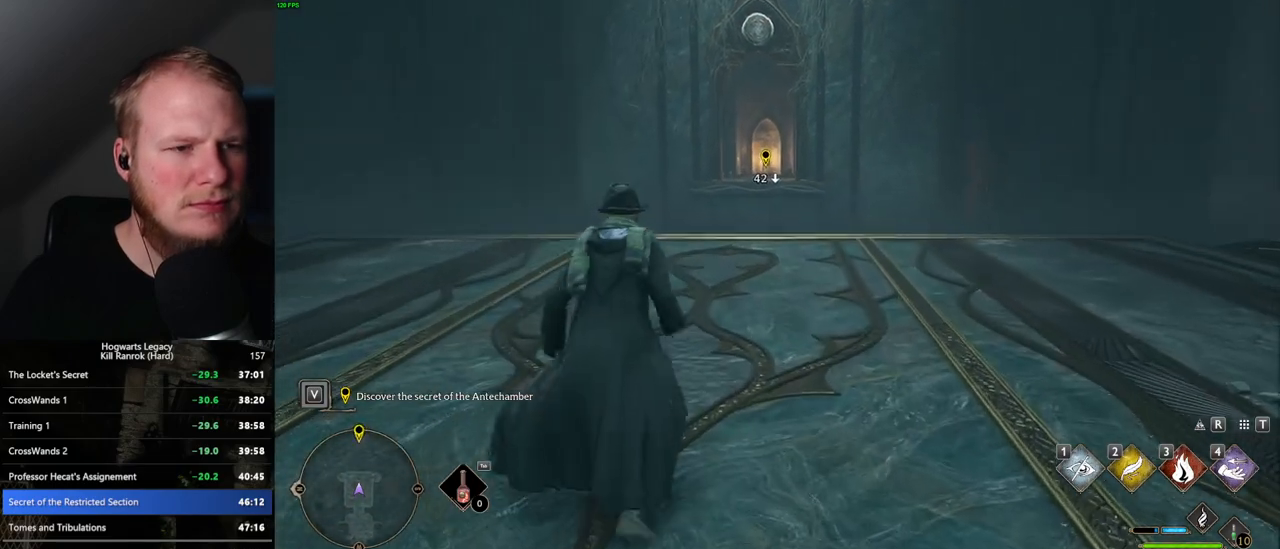
{"keys": [], "mouse": ["right"], "events": [[300, "w", "up"], [484, "mouse_right", "down"]]}
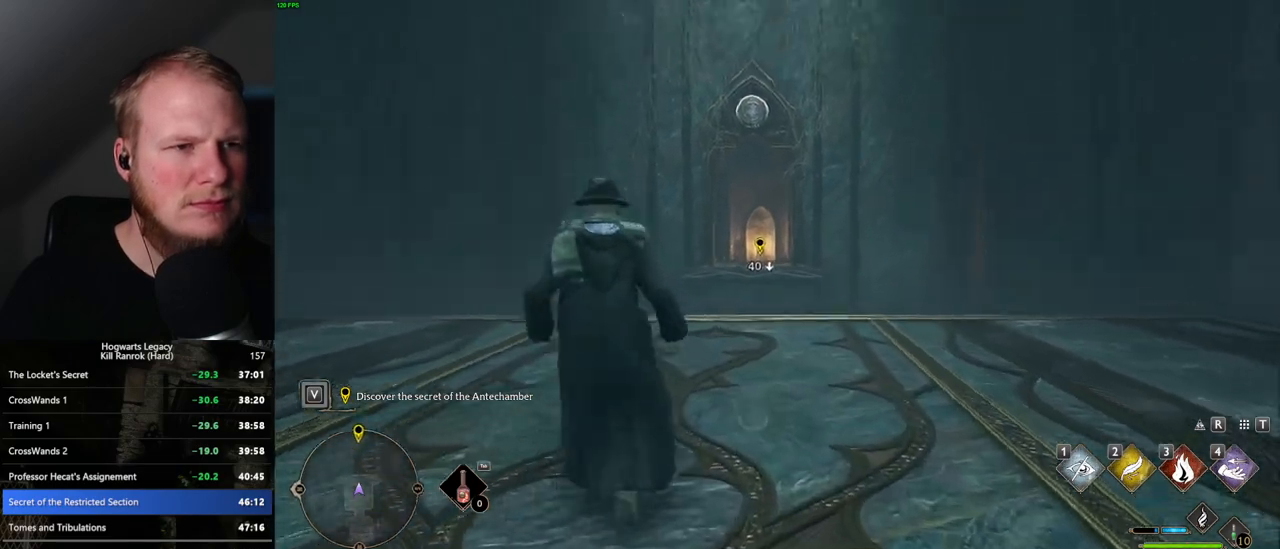
{"keys": [], "mouse": ["right"], "events": [[100, "mouse_left", "down"], [217, "mouse_left", "up"]]}
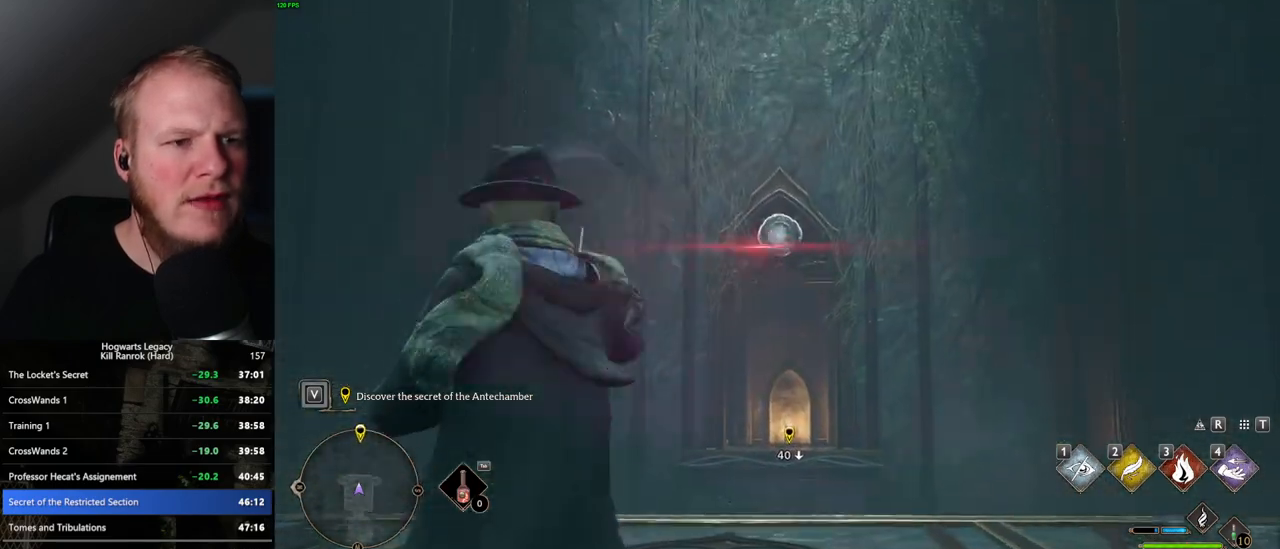
{"keys": [], "mouse": [], "events": [[367, "mouse_right", "up"]]}
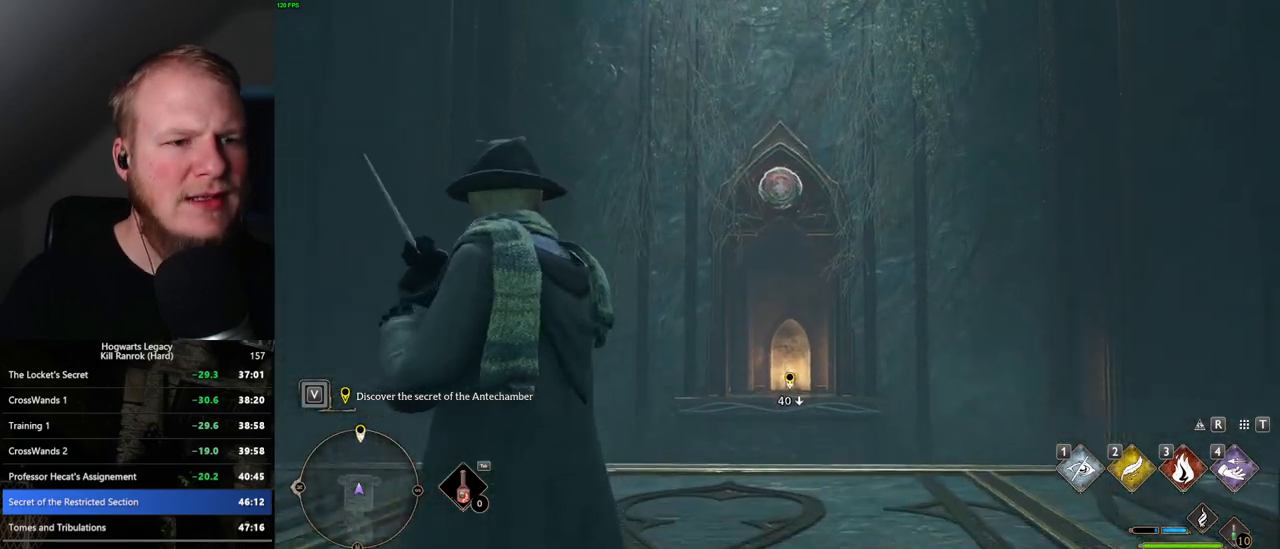
{"keys": [], "mouse": [], "events": []}
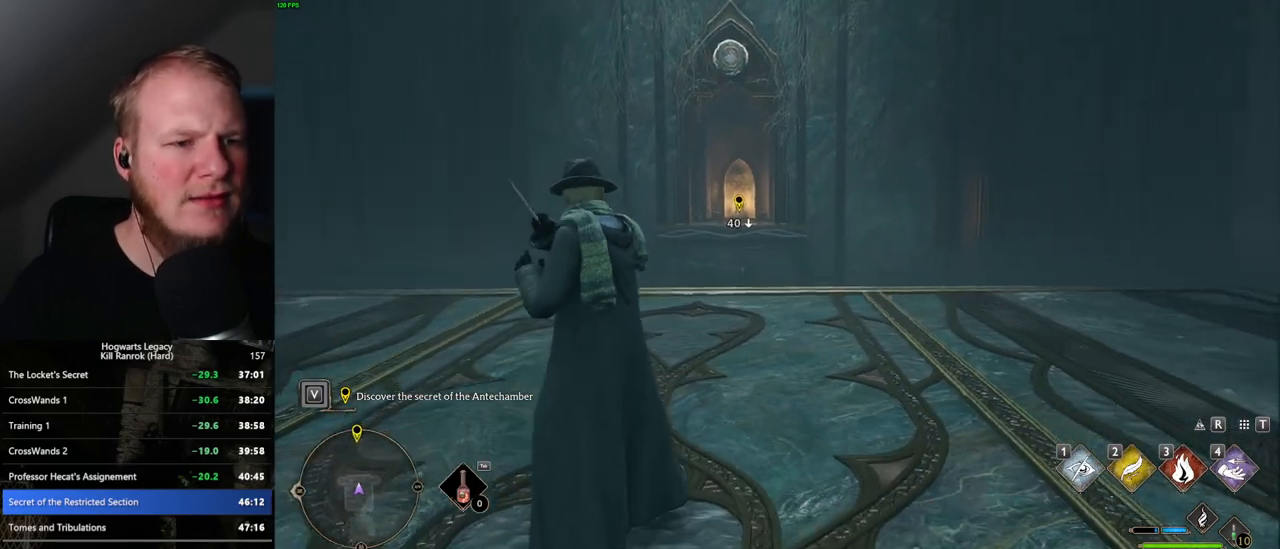
{"keys": ["w"], "mouse": [], "events": [[50, "w", "down"], [234, "w", "up"], [300, "w", "down"]]}
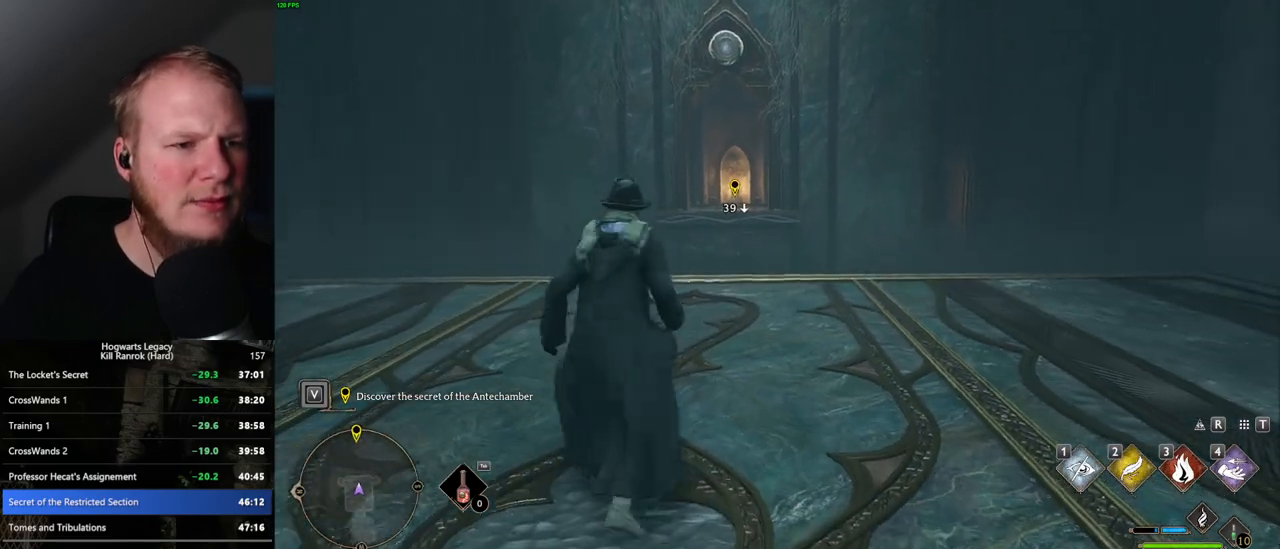
{"keys": ["w"], "mouse": [], "events": [[167, "w", "up"], [234, "w", "down"]]}
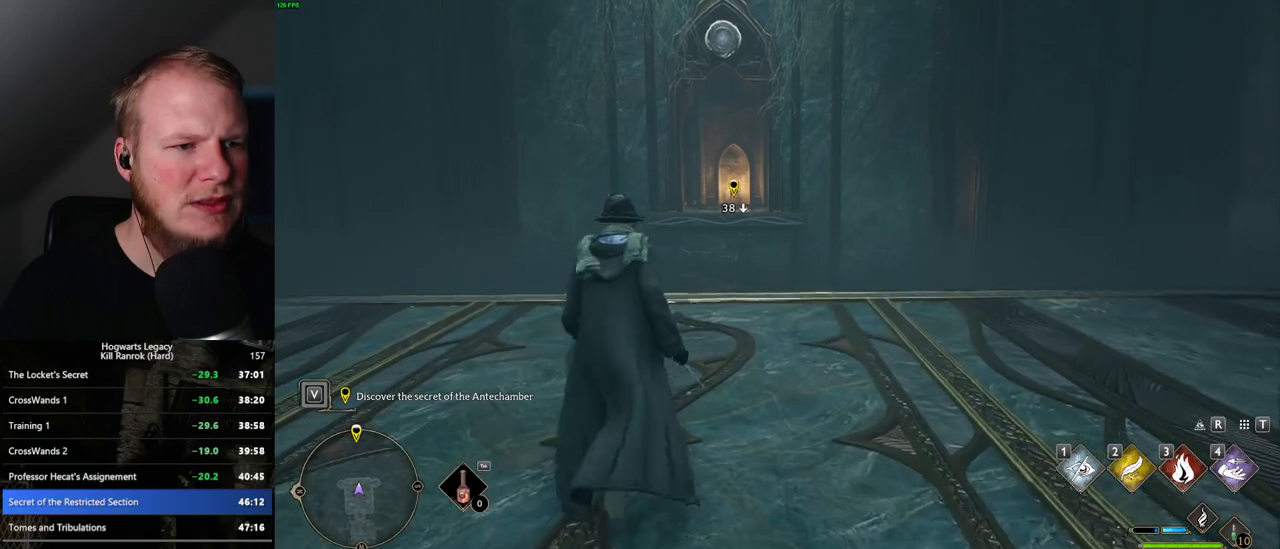
{"keys": ["w"], "mouse": [], "events": [[17, "w", "up"], [334, "w", "down"]]}
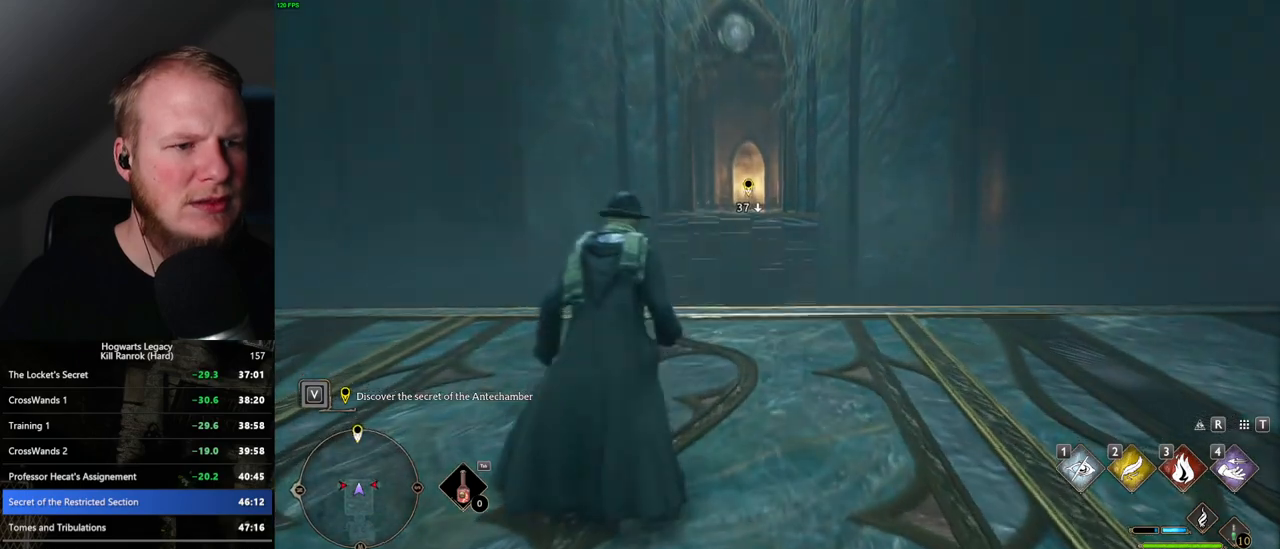
{"keys": ["w"], "mouse": [], "events": [[34, "shift_l", "down"], [167, "shift_l", "up"]]}
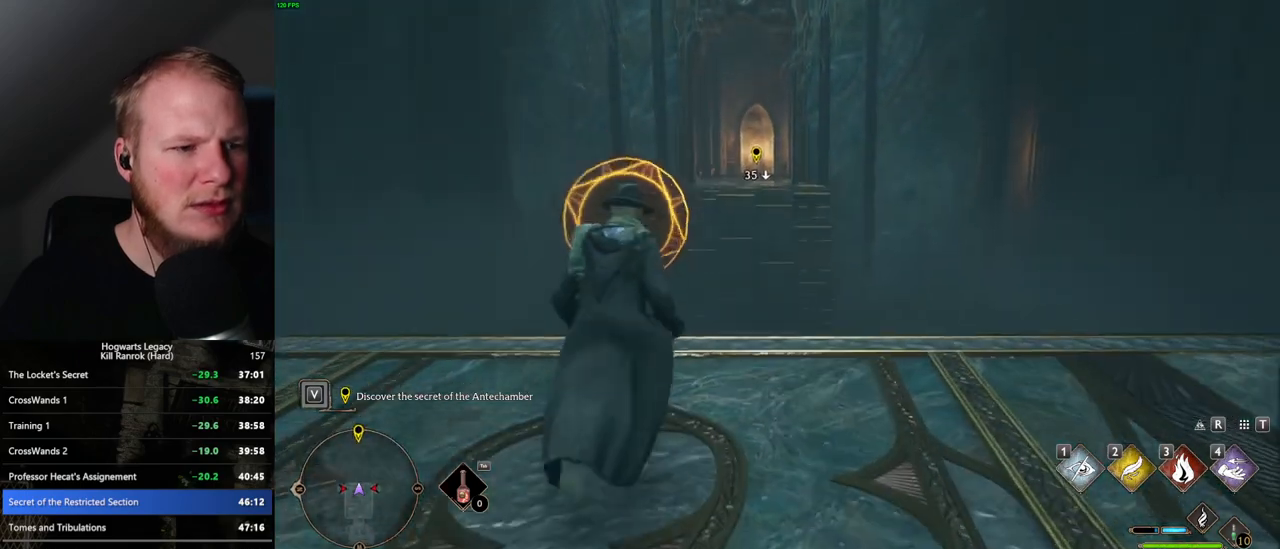
{"keys": ["w"], "mouse": ["mb5"], "events": [[267, "mouse_mb5", "down"]]}
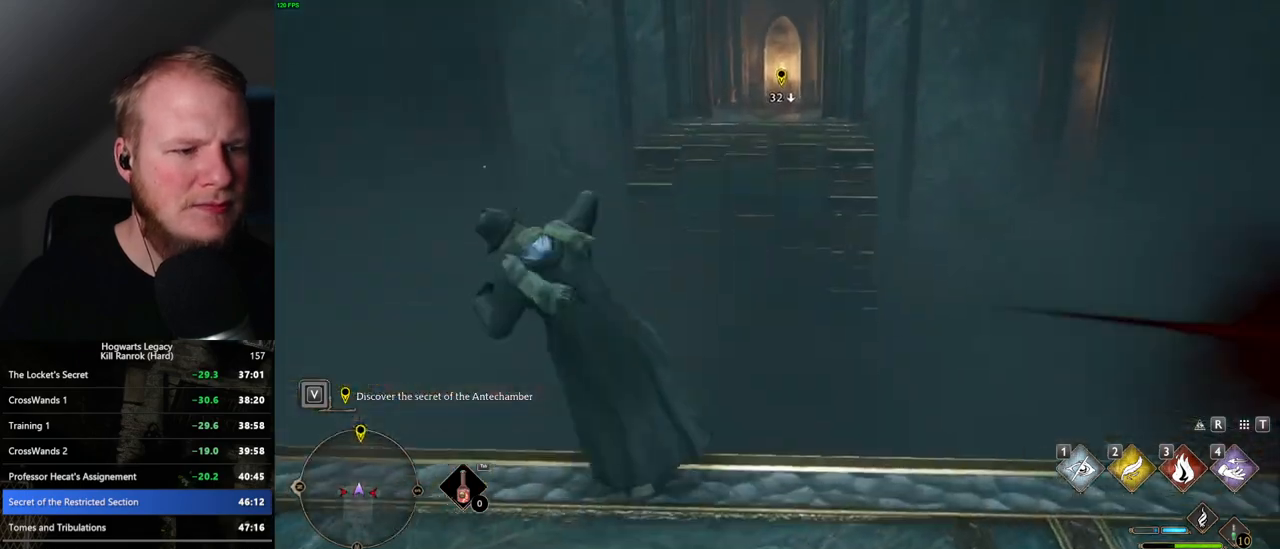
{"keys": ["a", "s"], "mouse": [], "events": [[200, "a", "down"], [200, "mouse_mb5", "up"], [234, "w", "up"], [334, "s", "down"]]}
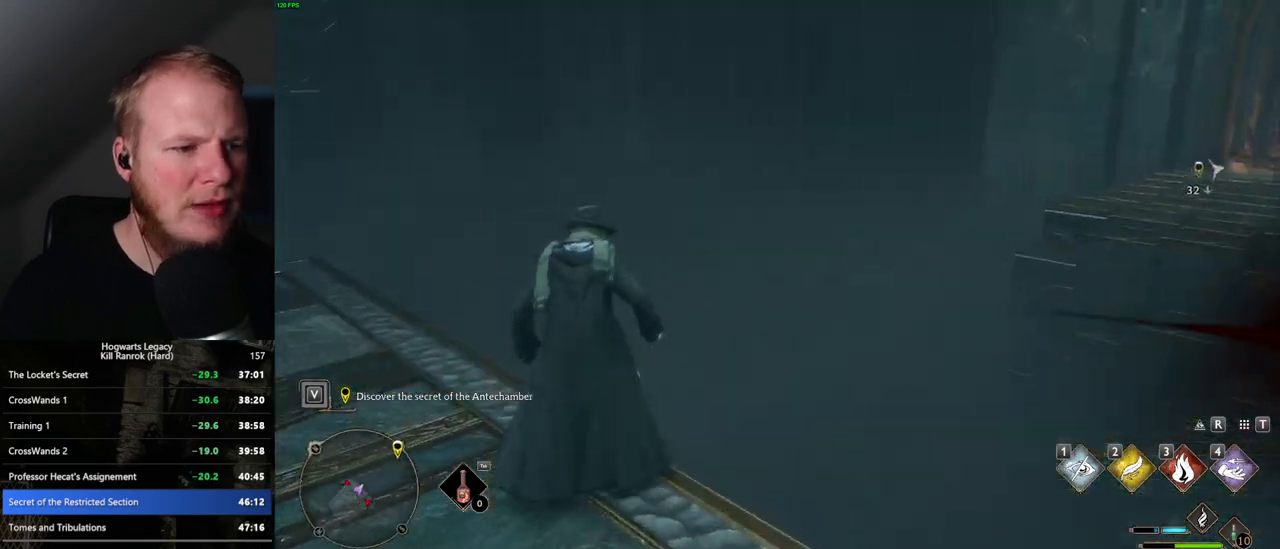
{"keys": ["d"], "mouse": [], "events": [[100, "a", "up"], [250, "d", "down"], [467, "s", "up"]]}
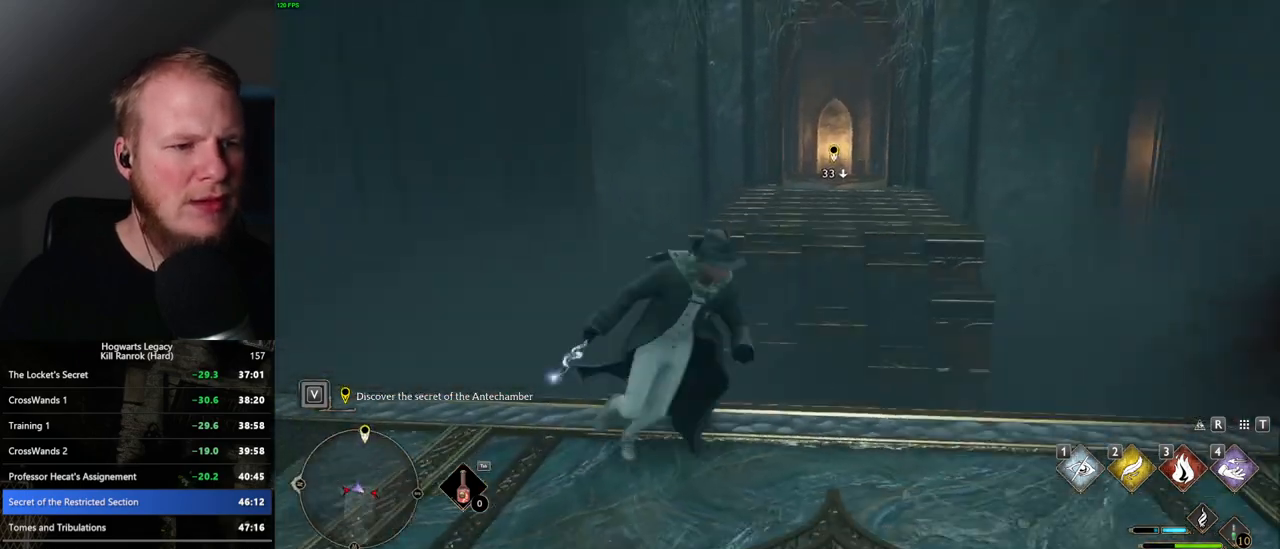
{"keys": ["w"], "mouse": ["mb5"], "events": [[34, "w", "down"], [100, "d", "up"], [400, "mouse_mb5", "down"]]}
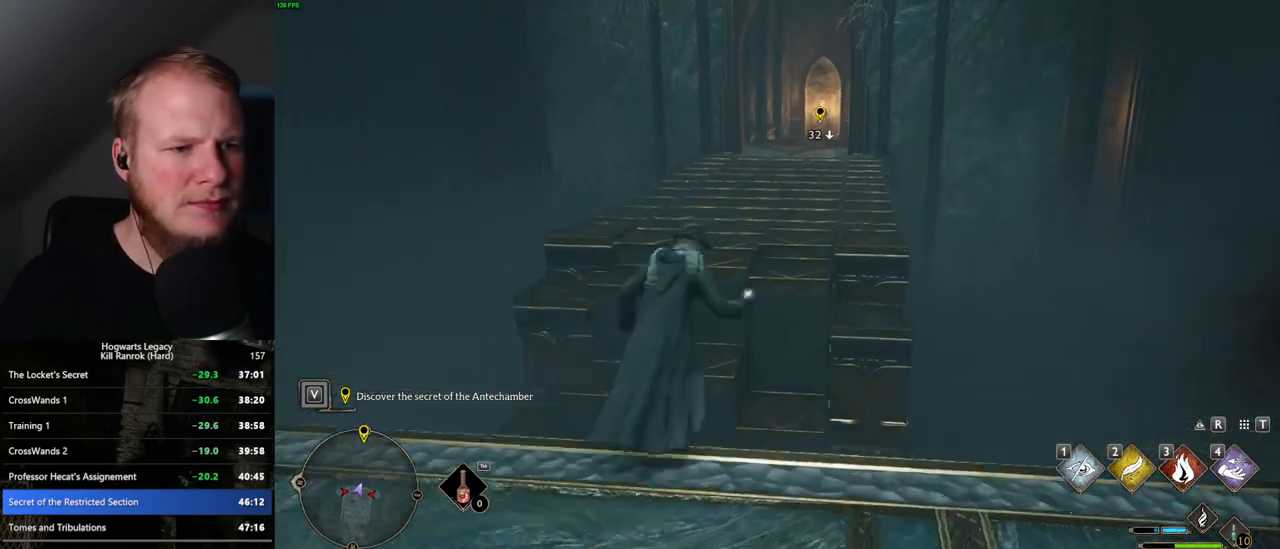
{"keys": ["w"], "mouse": [], "events": [[184, "mouse_mb5", "up"]]}
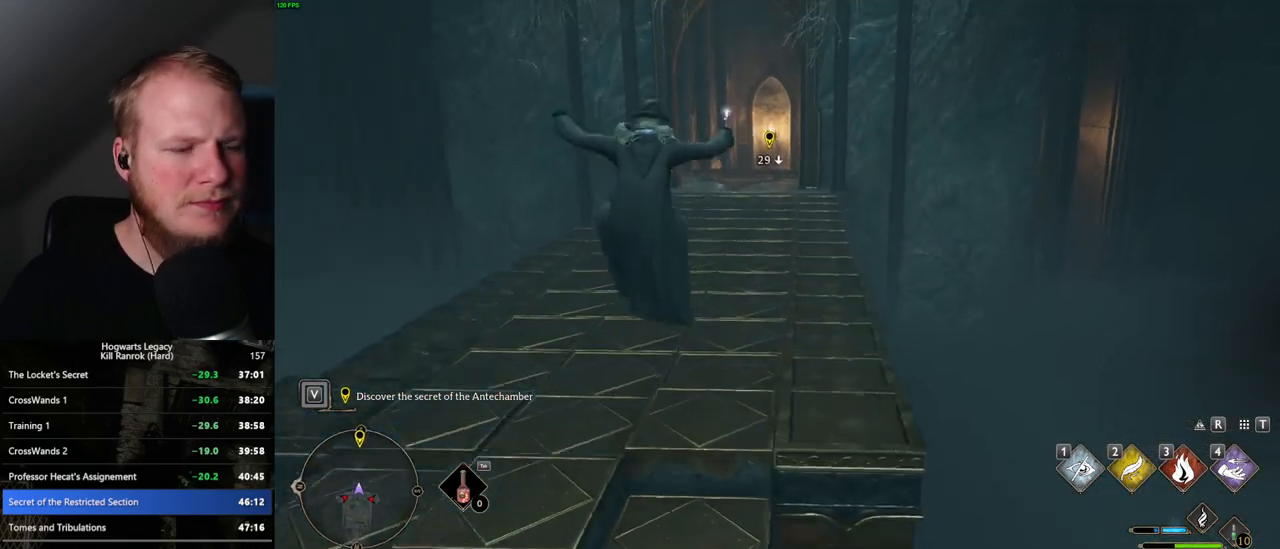
{"keys": ["w"], "mouse": [], "events": []}
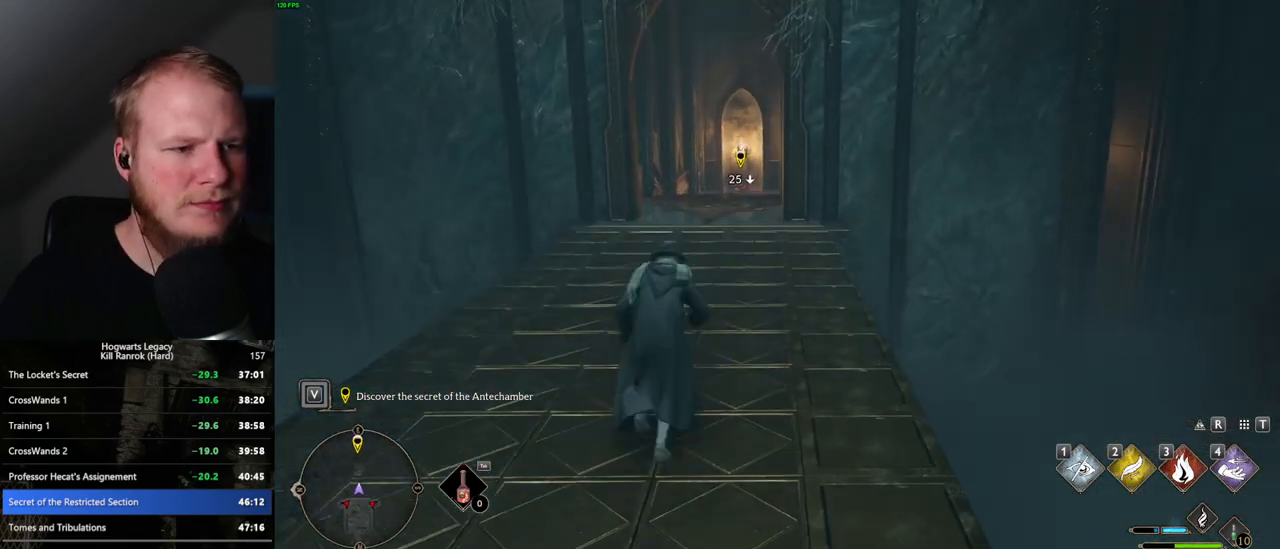
{"keys": ["w"], "mouse": [], "events": []}